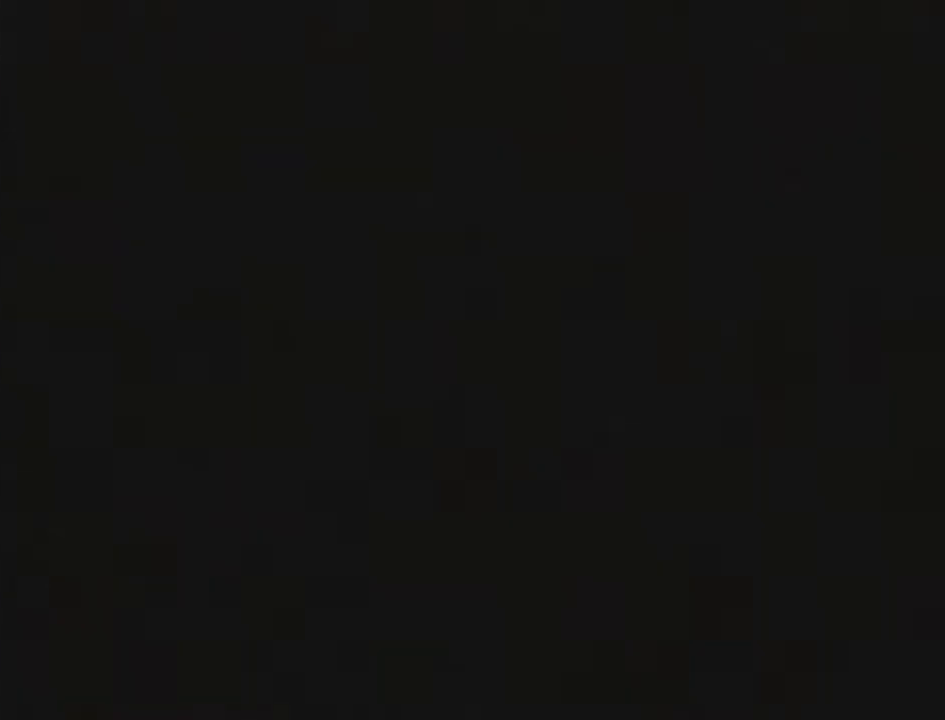
Gameplay with a controller (Nintendo layout); each line is a JSON object with the inputs held at the frame after it. "events" lists button and stick changes between this image and that frame as [ms after this image, input, new state], when the widget could be followed in between. This overlay highlights the sticks when they move; stick clicks (L3) are not distinguishable. Not read: L3 R3.
{"buttons": [], "left_stick": "up"}
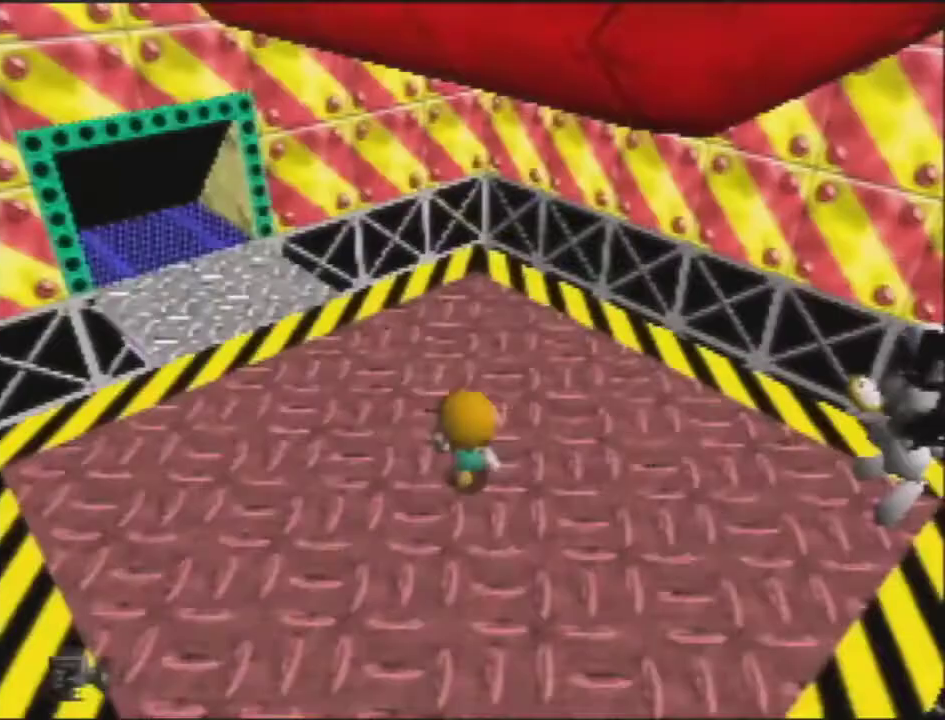
{"buttons": [], "left_stick": "up-left", "events": [[200, "left_stick", "up-left"]]}
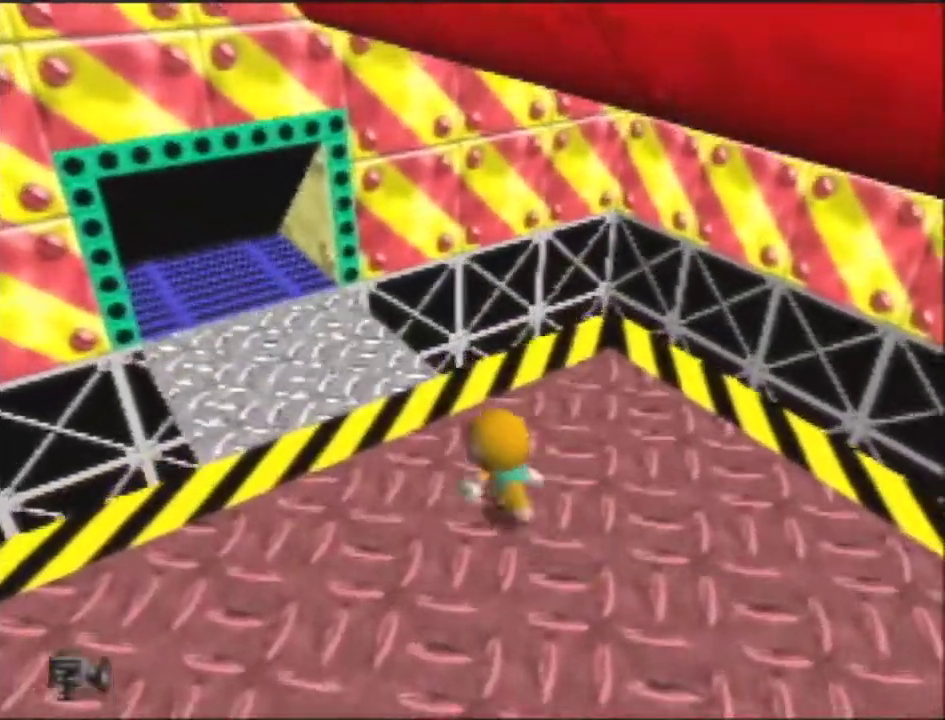
{"buttons": [], "left_stick": "up-left", "events": []}
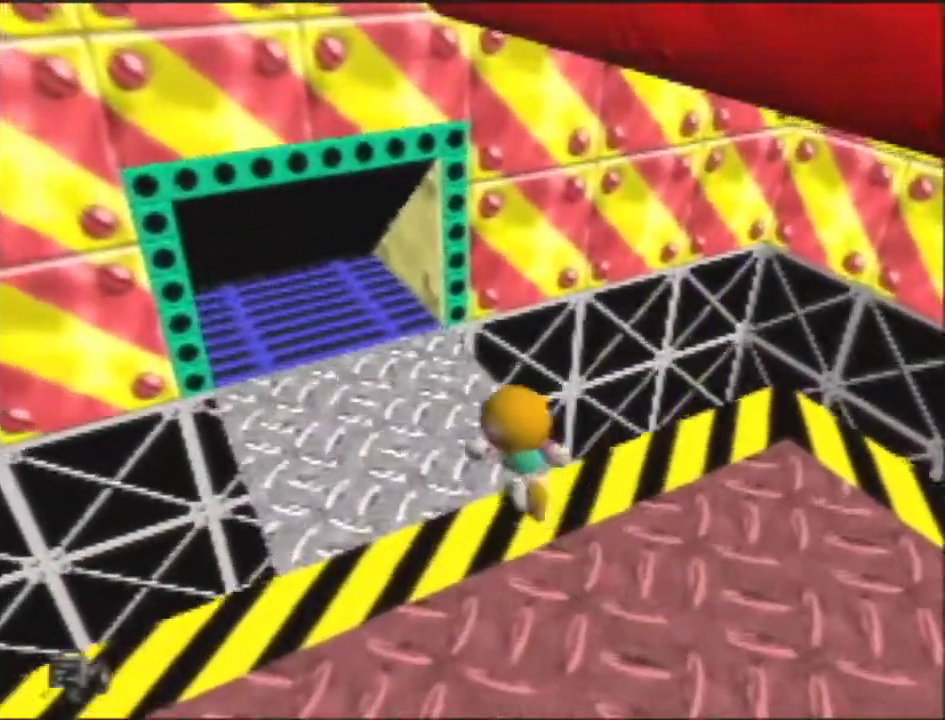
{"buttons": [], "left_stick": "up-left", "events": []}
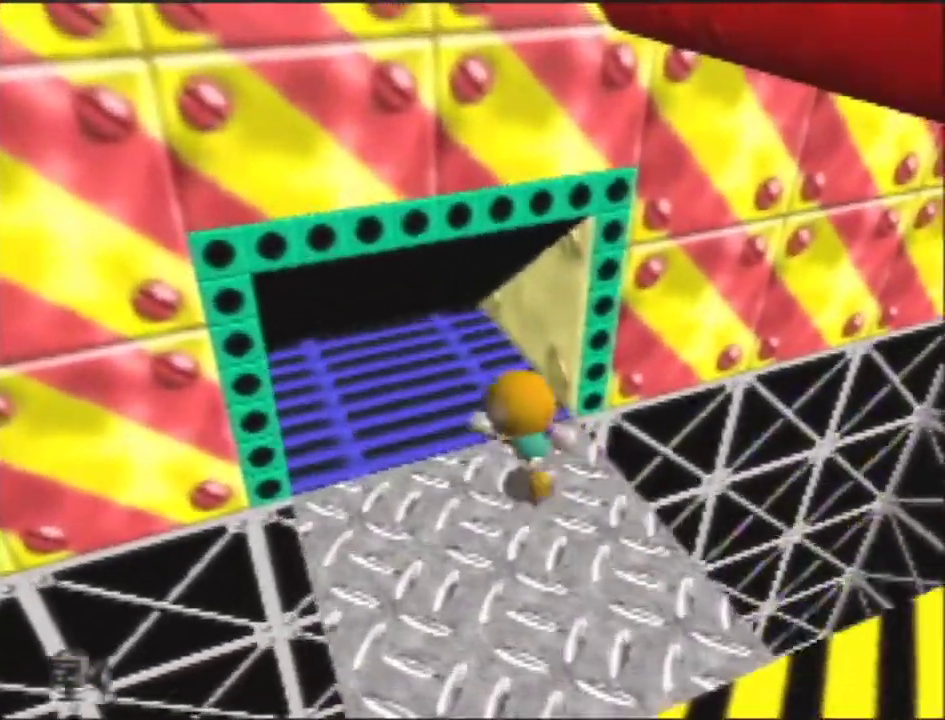
{"buttons": [], "left_stick": "up-left", "events": []}
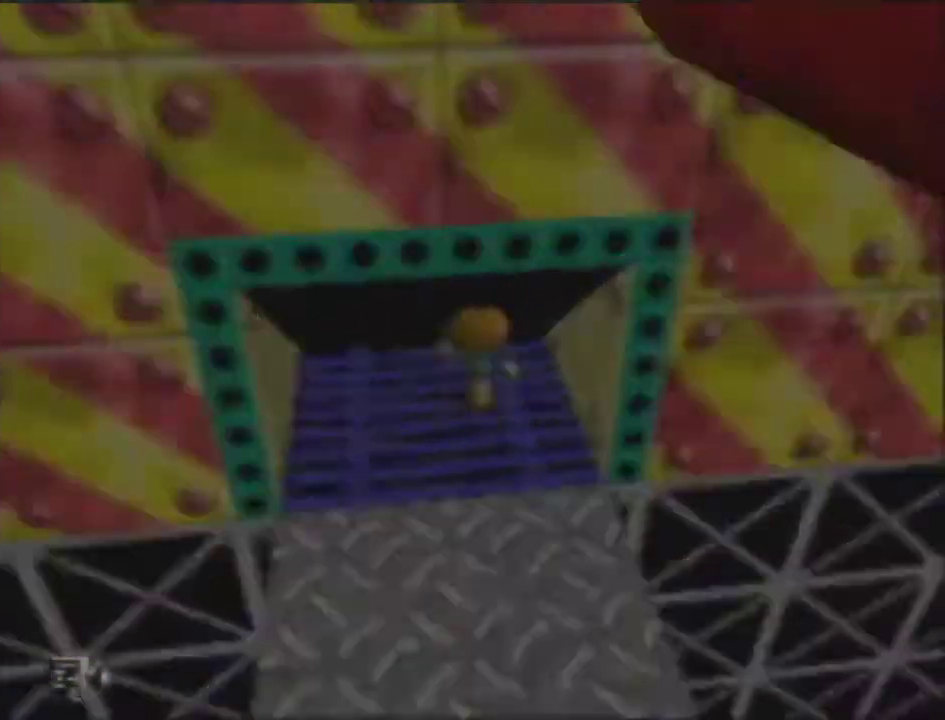
{"buttons": [], "left_stick": "center", "events": [[33, "left_stick", "center"]]}
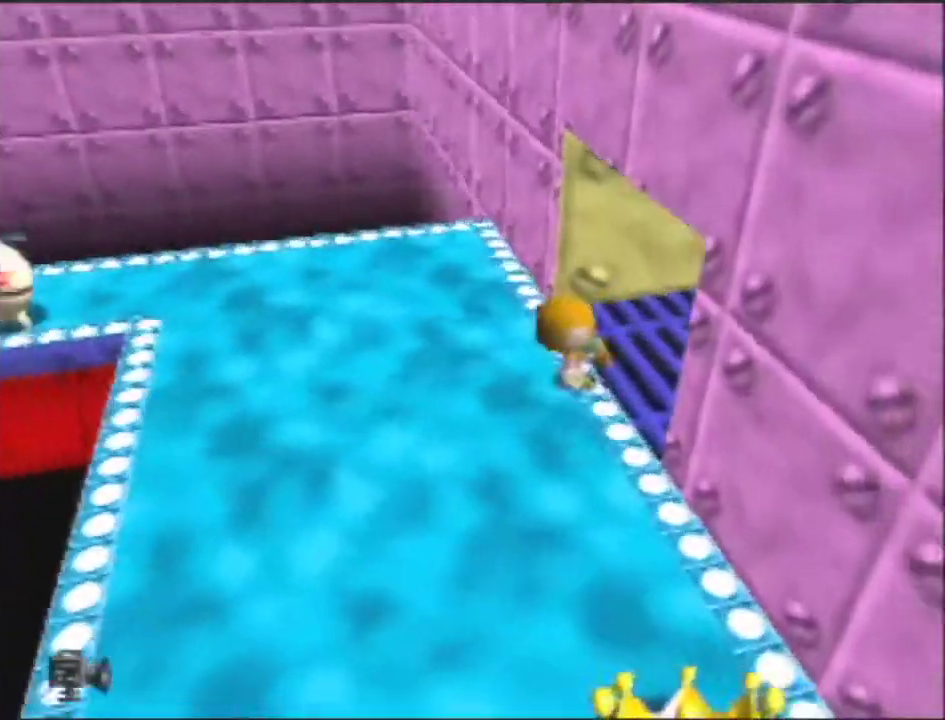
{"buttons": [], "left_stick": "up-left", "events": [[133, "left_stick", "up-left"]]}
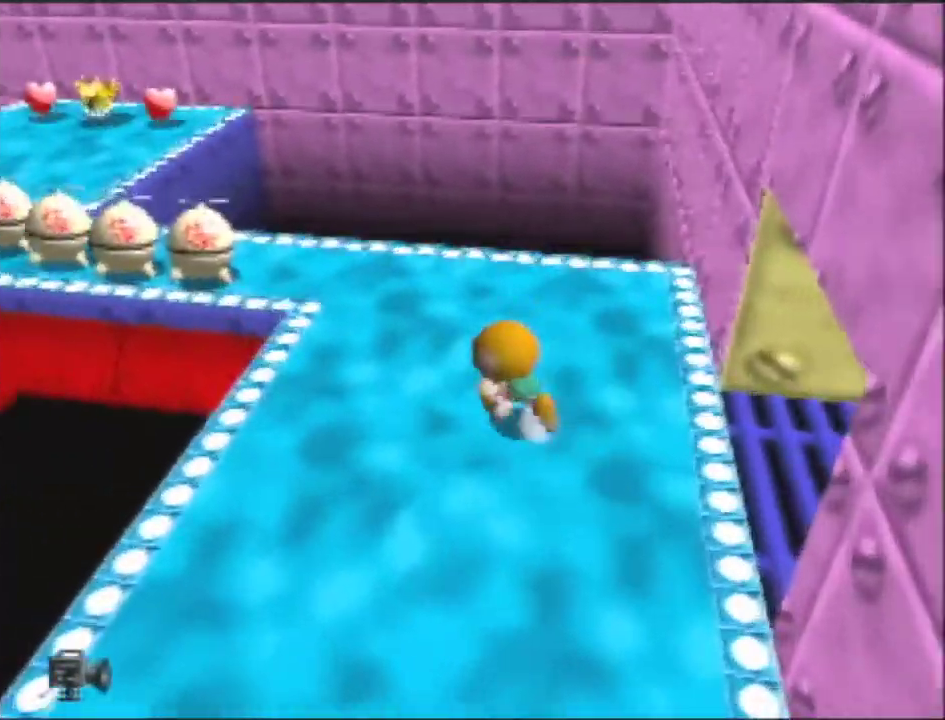
{"buttons": [], "left_stick": "up-left", "events": []}
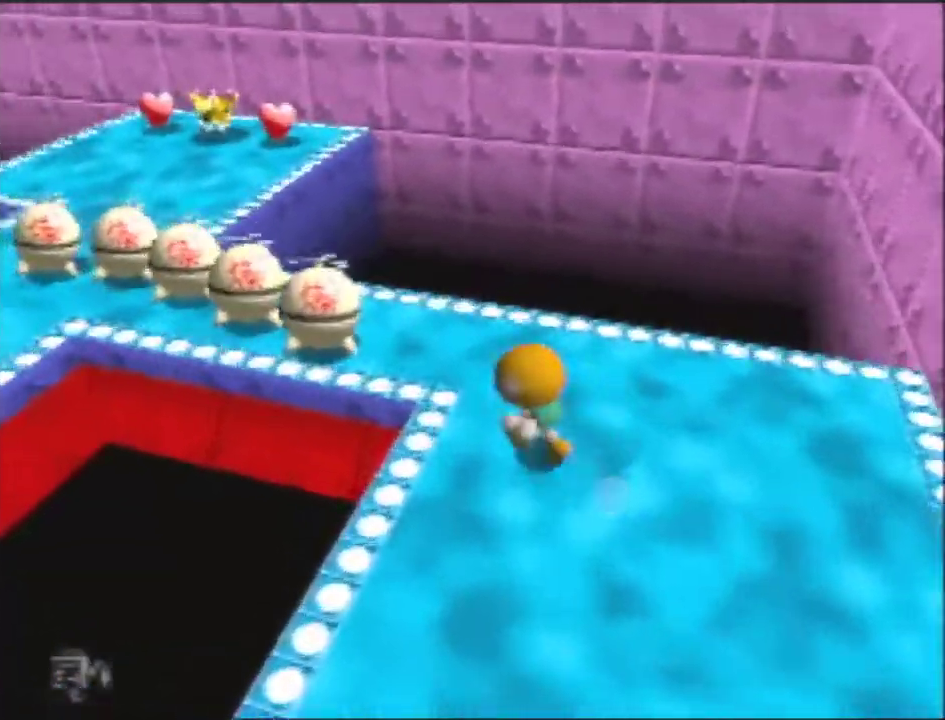
{"buttons": ["A"], "left_stick": "up-left", "events": [[400, "A", "down"]]}
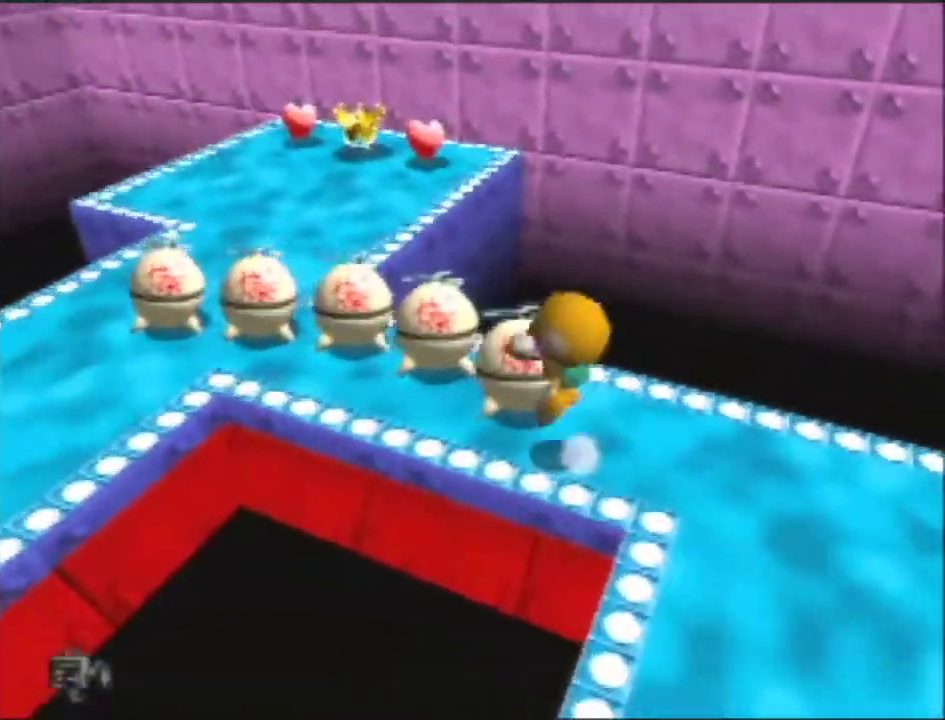
{"buttons": ["A"], "left_stick": "up-left", "events": []}
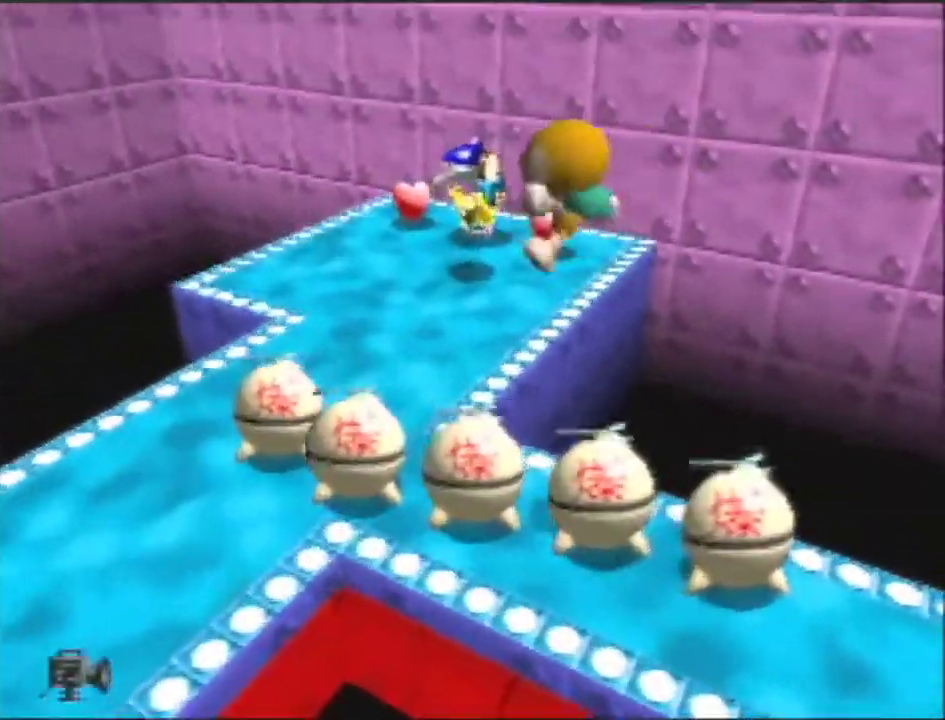
{"buttons": [], "left_stick": "up-left", "events": [[167, "A", "up"]]}
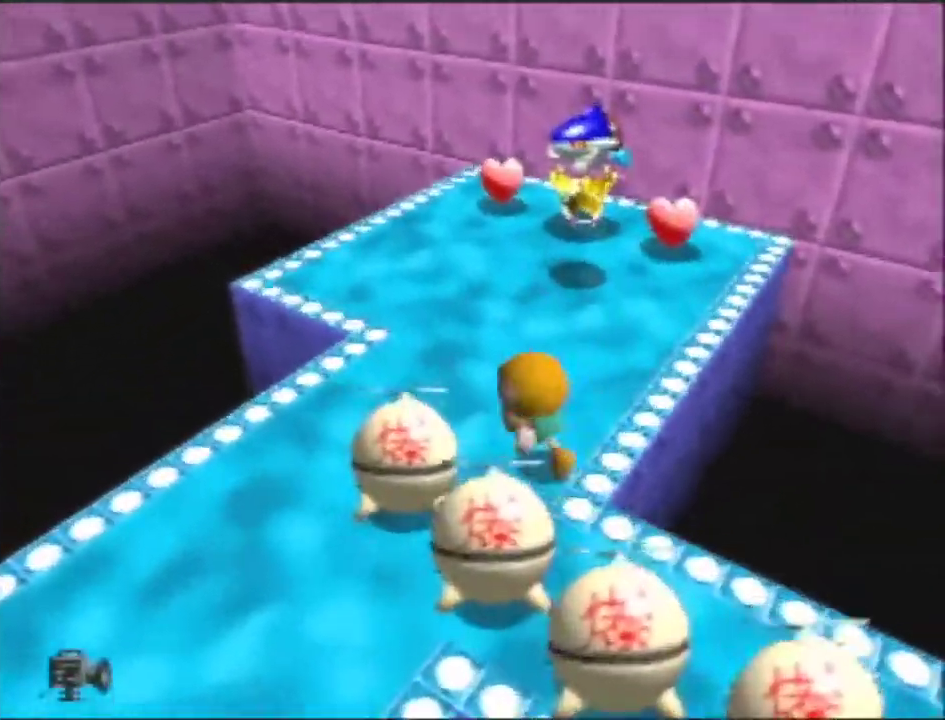
{"buttons": [], "left_stick": "up-left", "events": []}
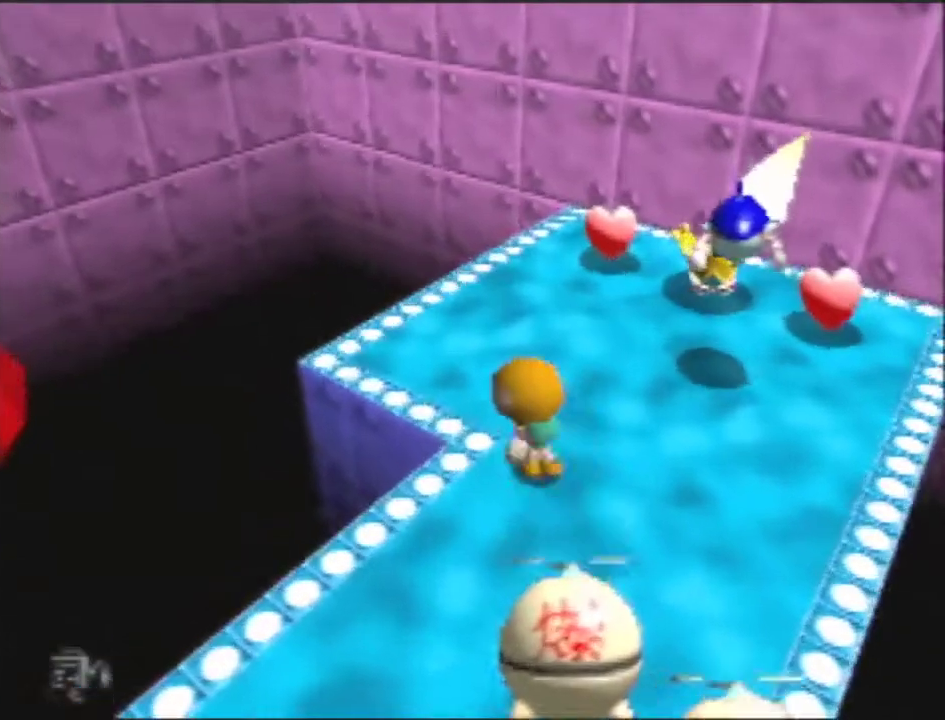
{"buttons": [], "left_stick": "left", "events": [[467, "left_stick", "left"]]}
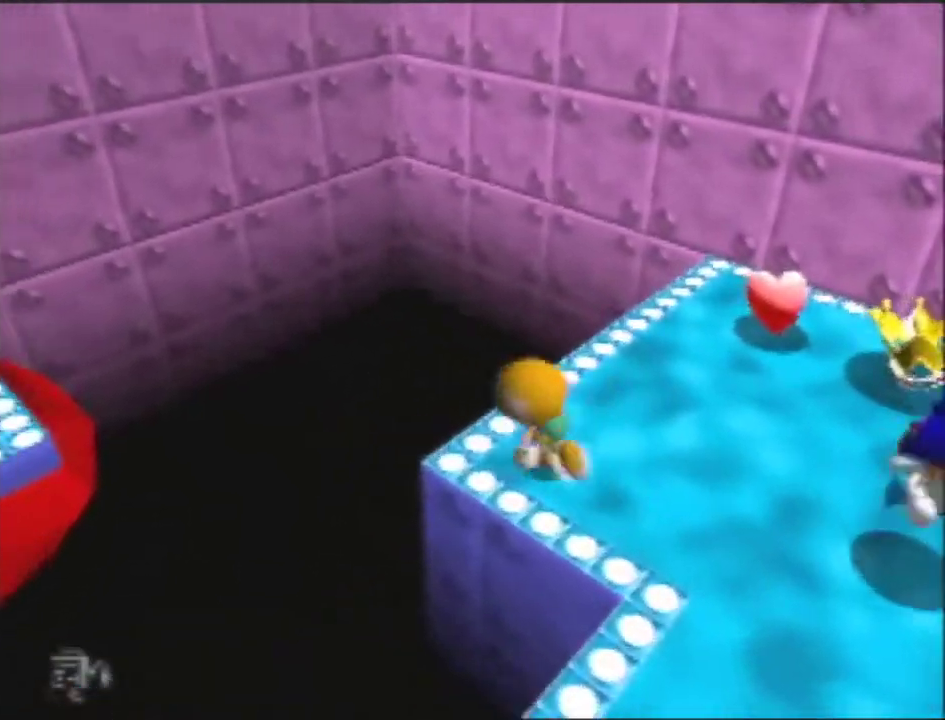
{"buttons": ["A"], "left_stick": "left", "events": [[133, "A", "down"]]}
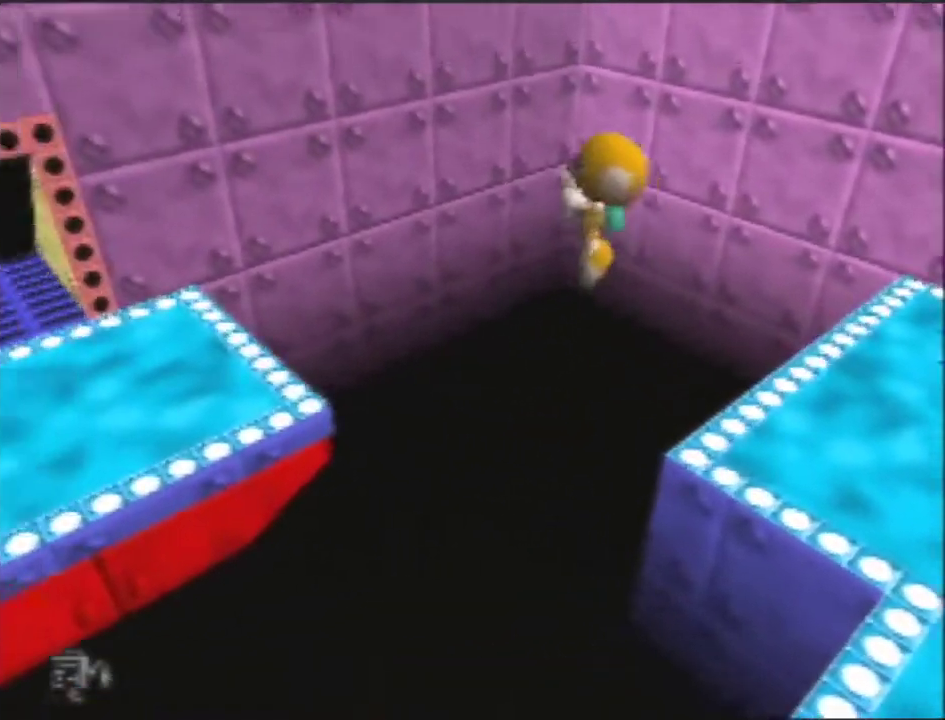
{"buttons": ["A"], "left_stick": "up-left", "events": [[367, "left_stick", "up-left"]]}
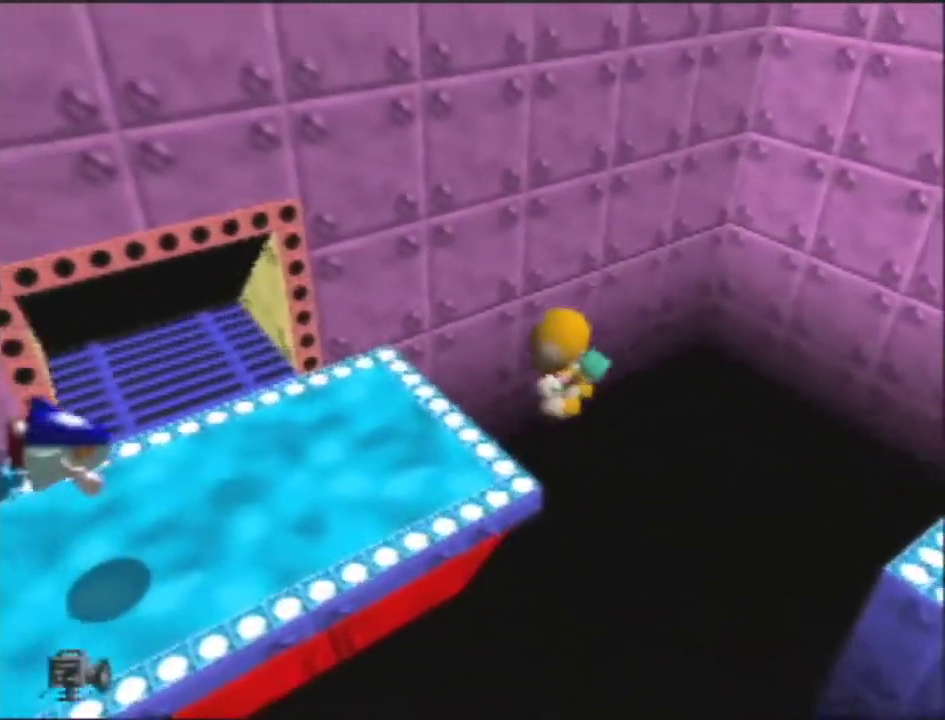
{"buttons": [], "left_stick": "up-left", "events": [[167, "A", "up"]]}
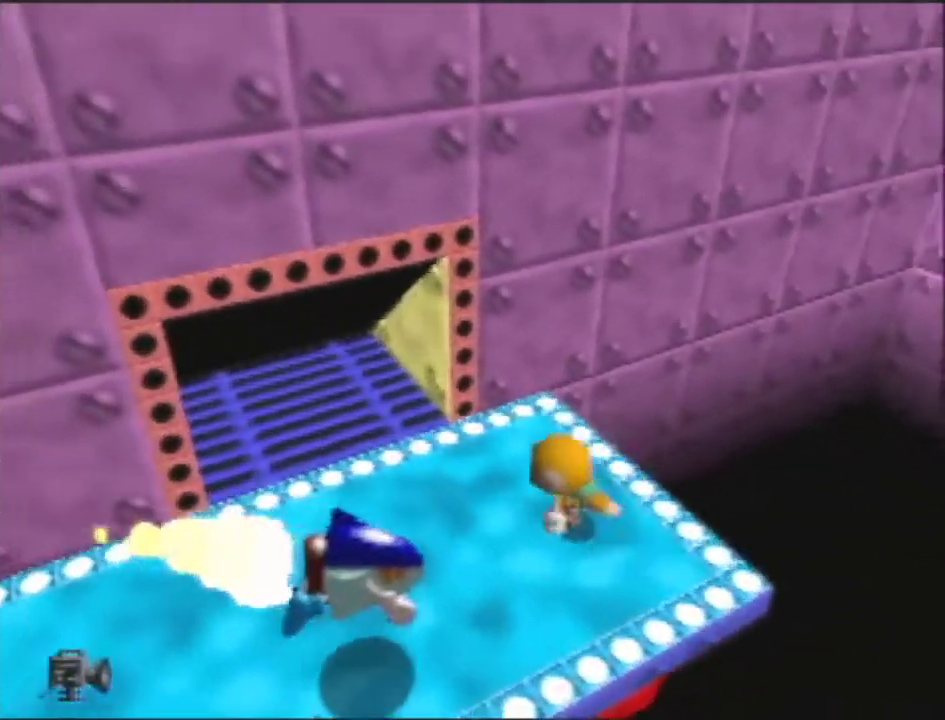
{"buttons": ["B"], "left_stick": "center", "events": [[133, "left_stick", "left"], [267, "left_stick", "down"], [300, "B", "down"], [333, "left_stick", "down-right"], [500, "left_stick", "center"]]}
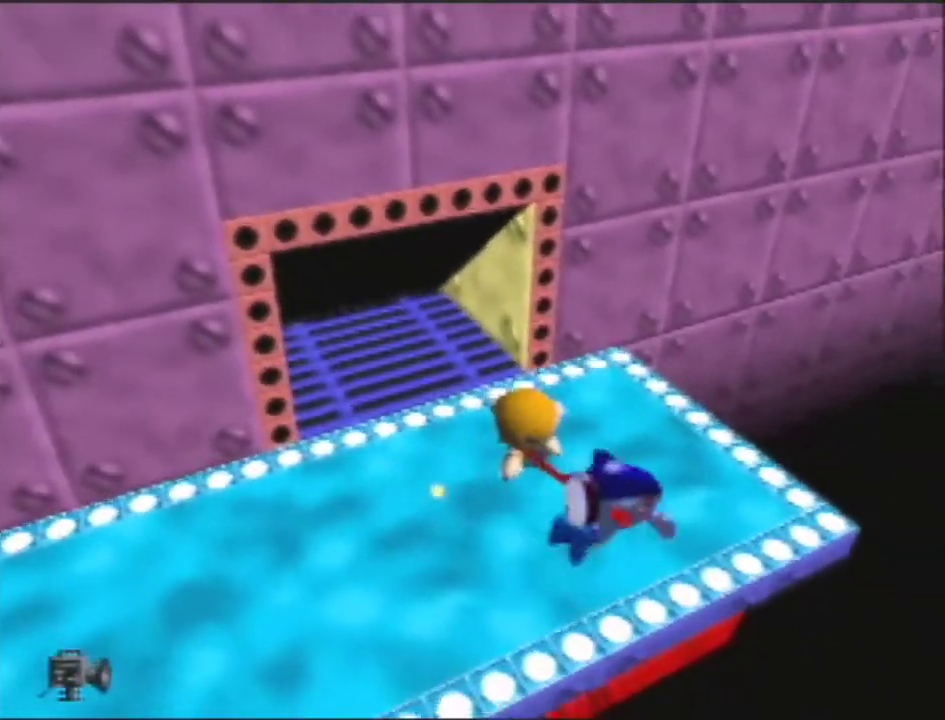
{"buttons": [], "left_stick": "up-left", "events": [[33, "B", "up"], [33, "left_stick", "up-left"]]}
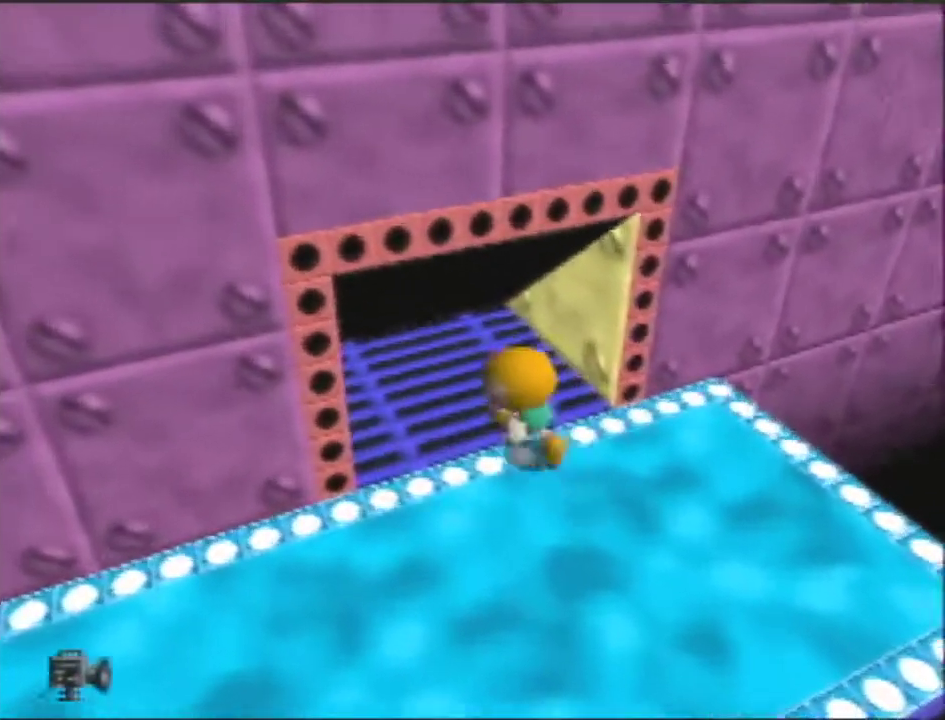
{"buttons": [], "left_stick": "center", "events": [[333, "left_stick", "center"], [400, "B", "down"], [433, "B", "up"]]}